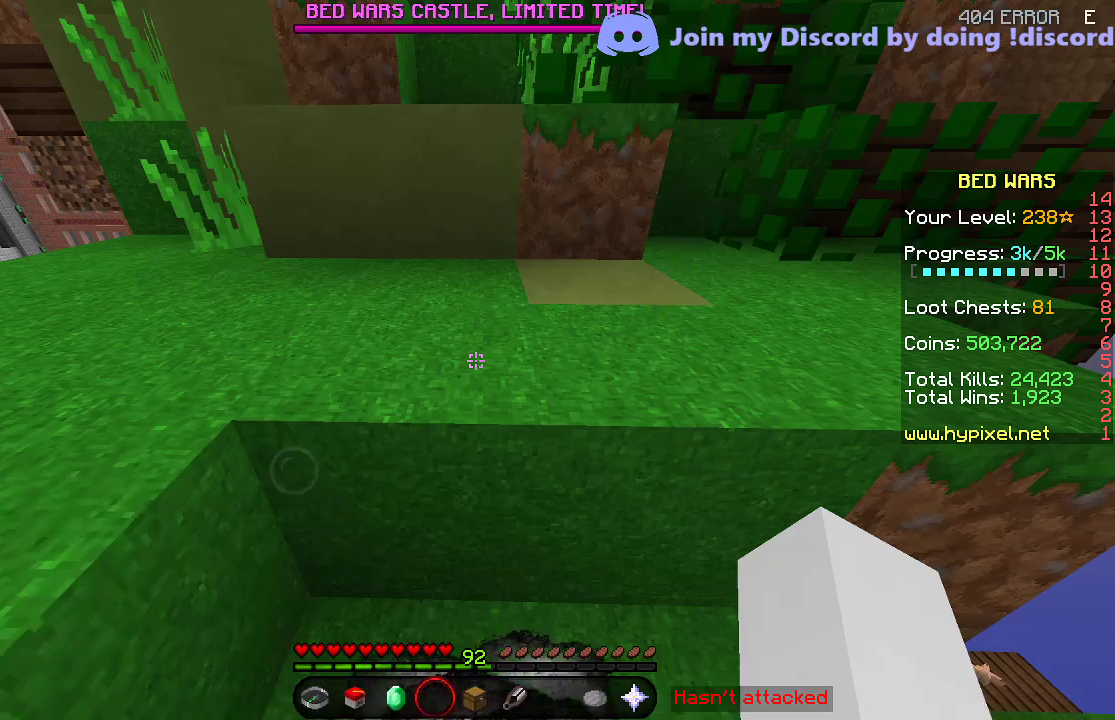
Gameplay with keyboard; each line is a JSON object with the keys held at the frame after it. "events" lists presses ("down") and releases ("up") of "a", "d", "s" and "w" between this image and that frame as [ms after this image, input, new state], when the widget could be followed in between. No other keys are recorded. Mouse input is not recorded.
{"keys": [], "events": []}
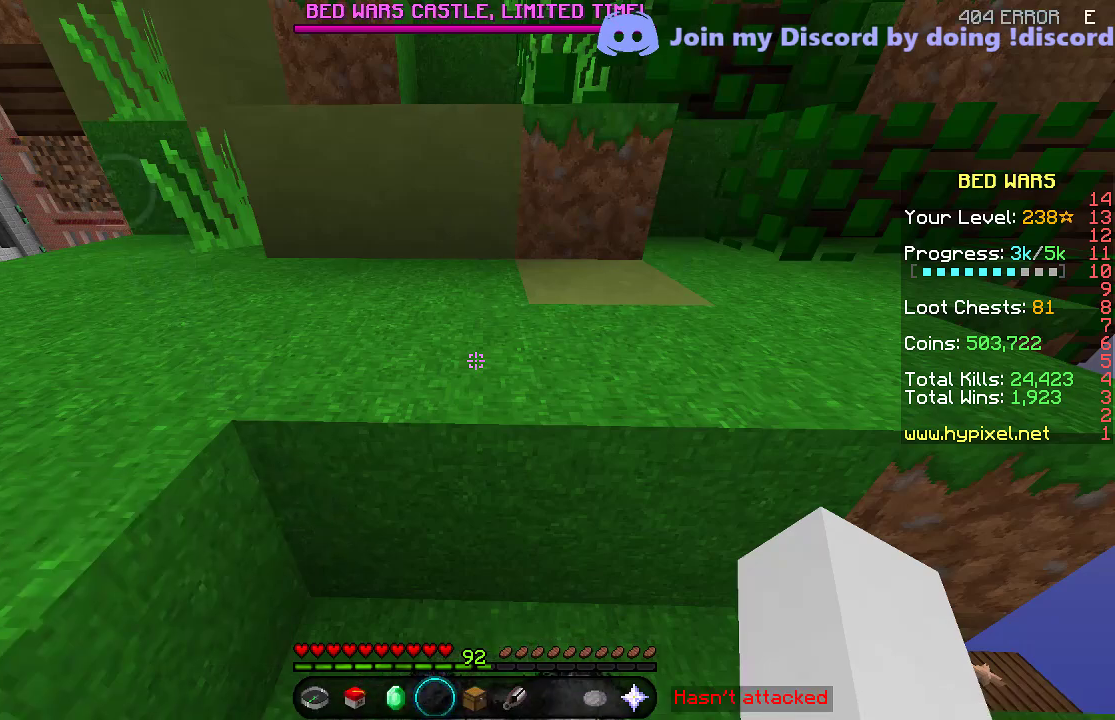
{"keys": [], "events": []}
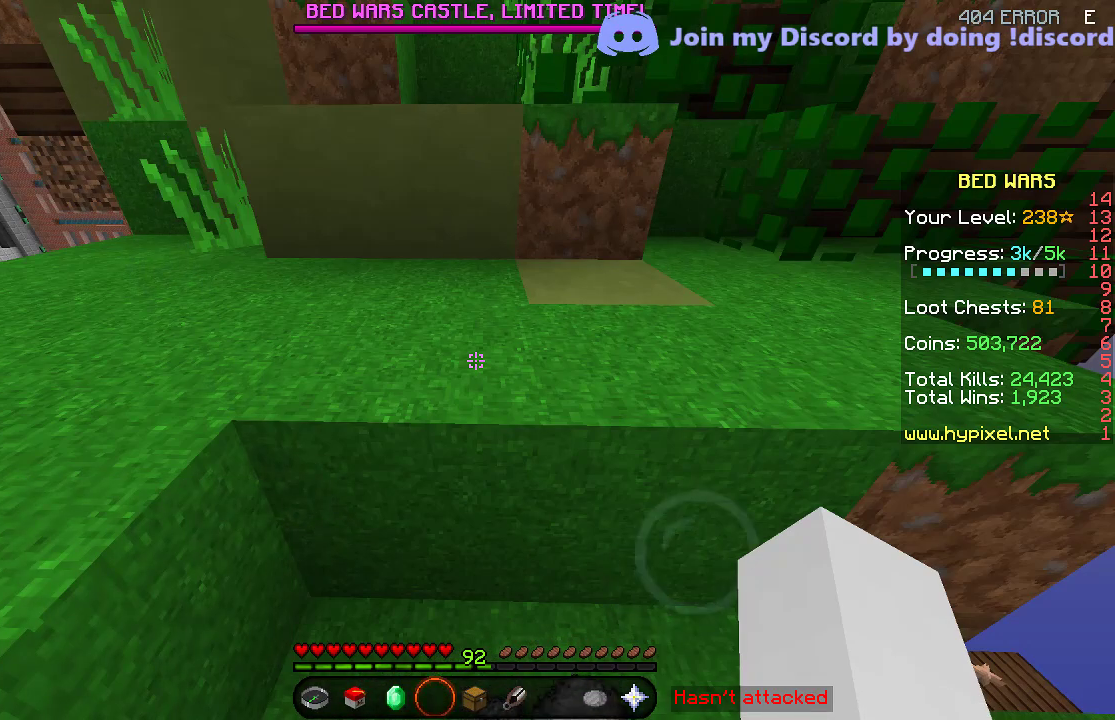
{"keys": [], "events": []}
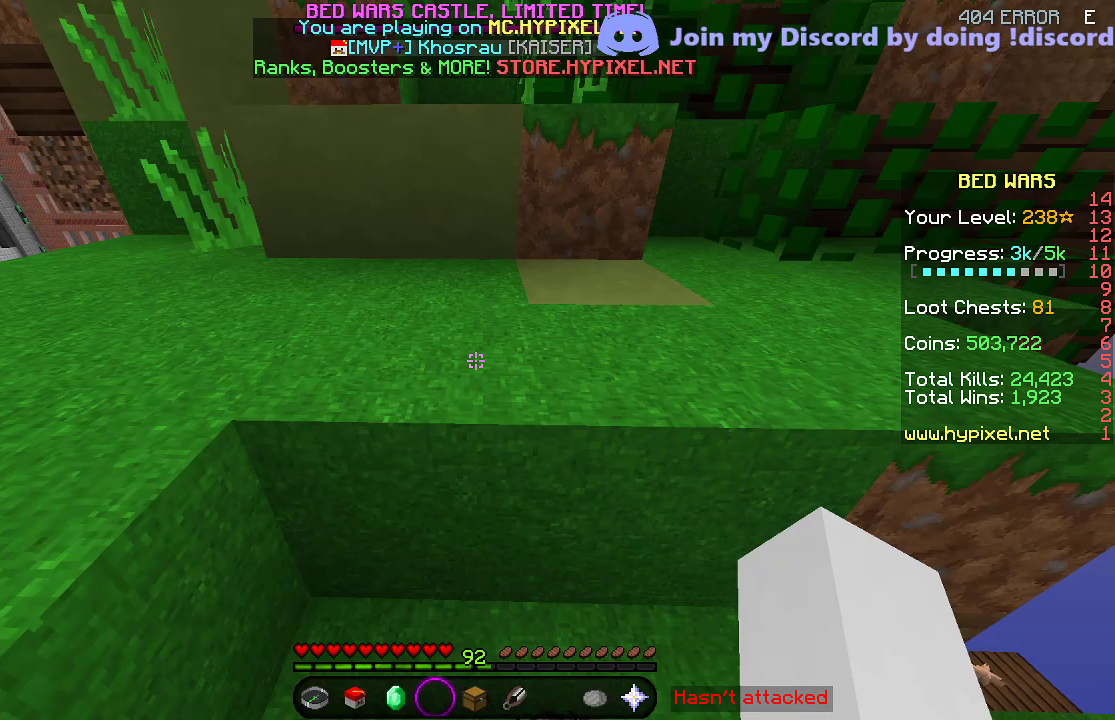
{"keys": [], "events": []}
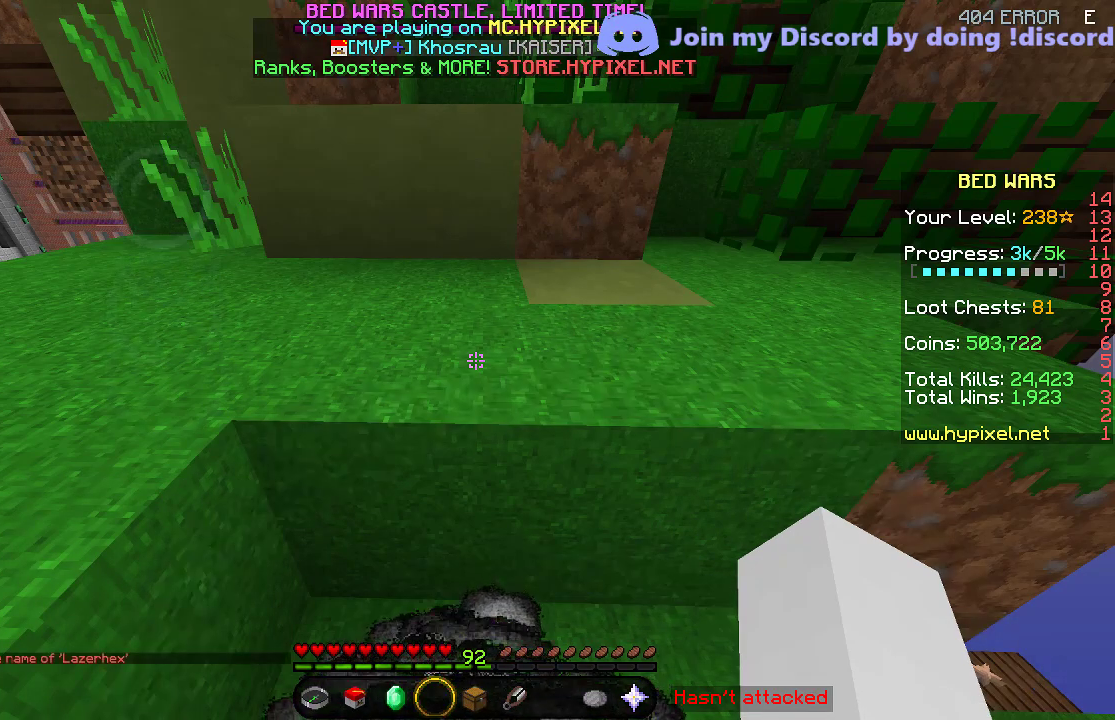
{"keys": [], "events": []}
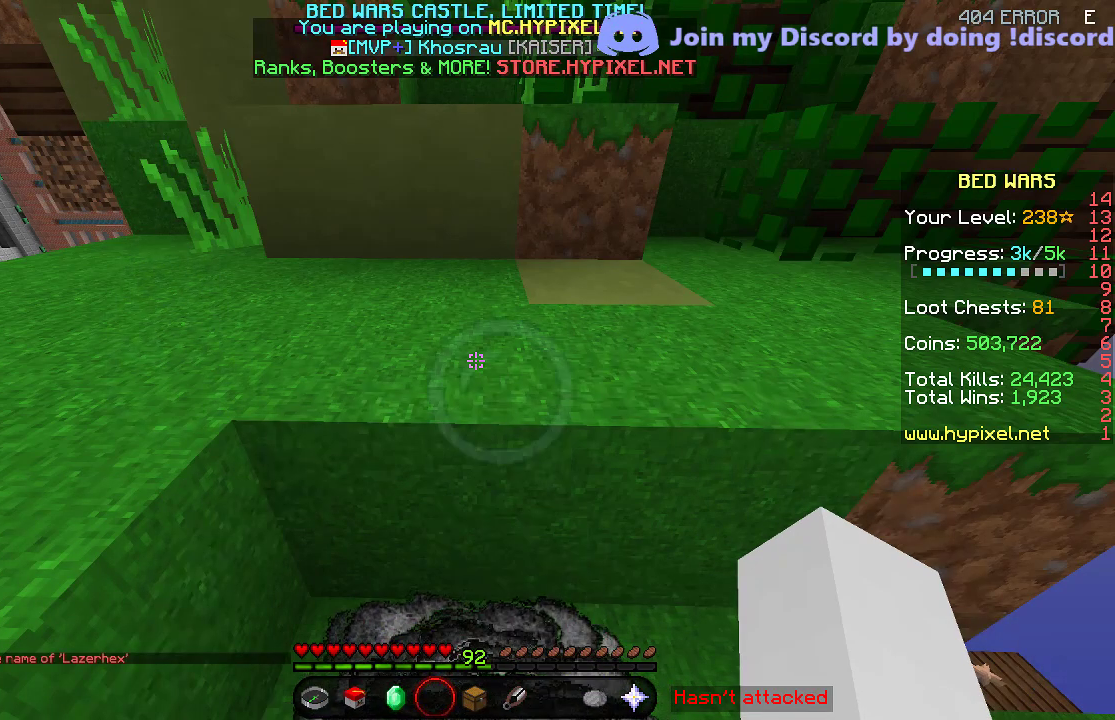
{"keys": [], "events": []}
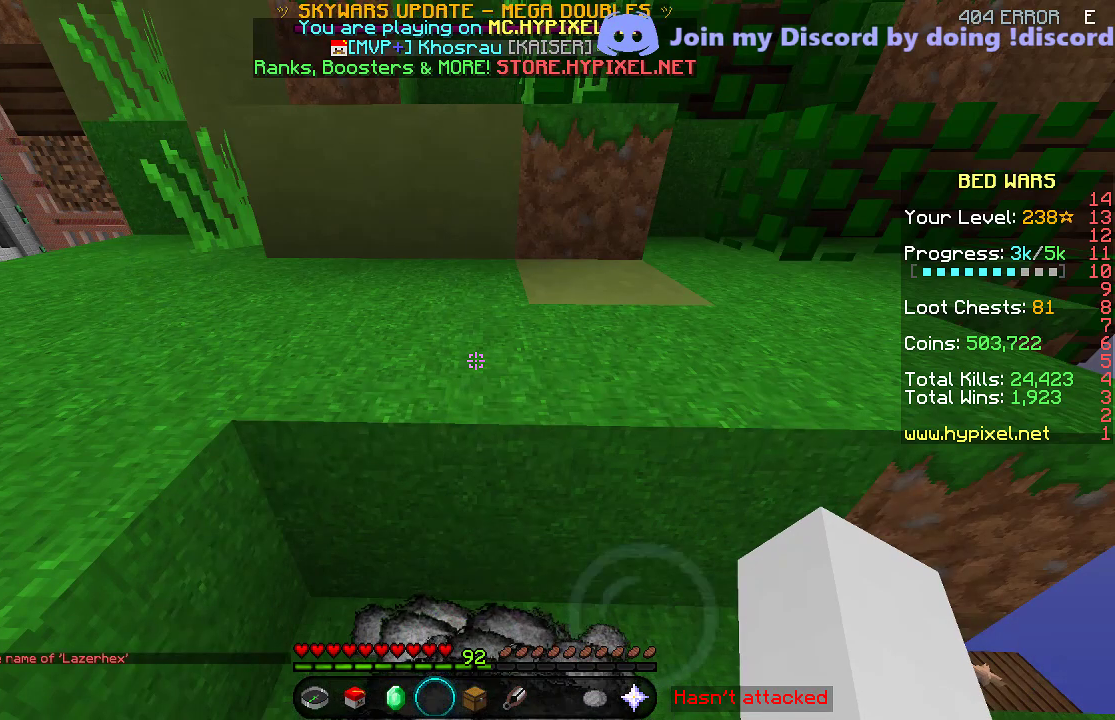
{"keys": ["w"], "events": [[17, "w", "down"], [317, "w", "up"], [483, "w", "down"]]}
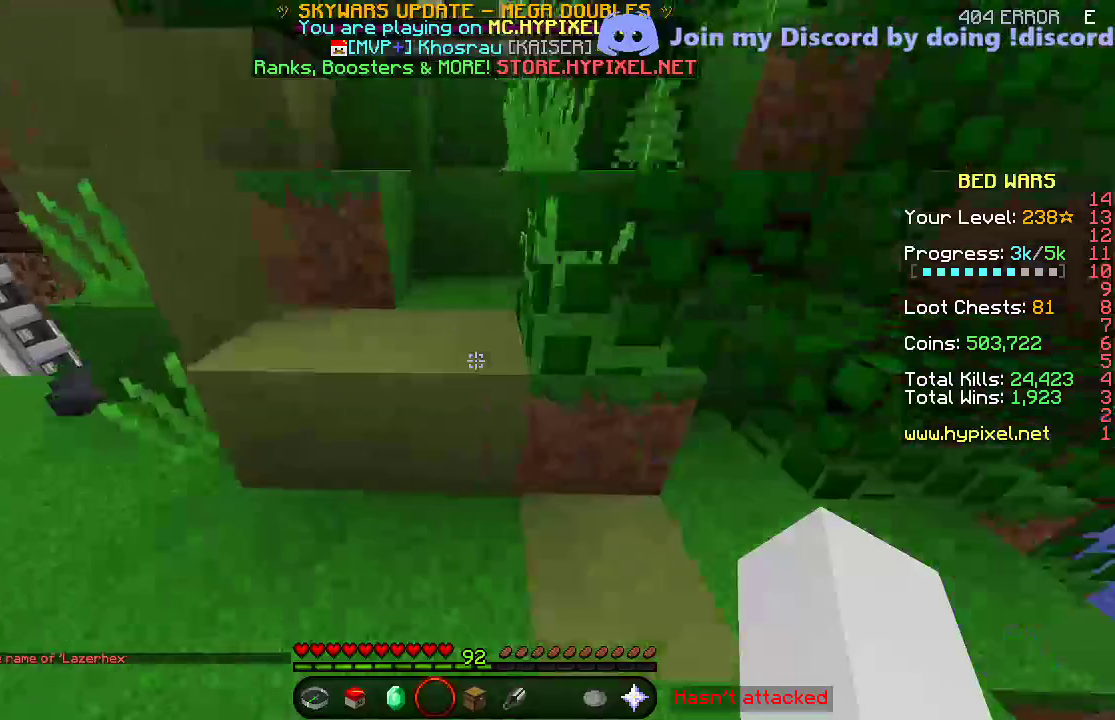
{"keys": ["w"], "events": []}
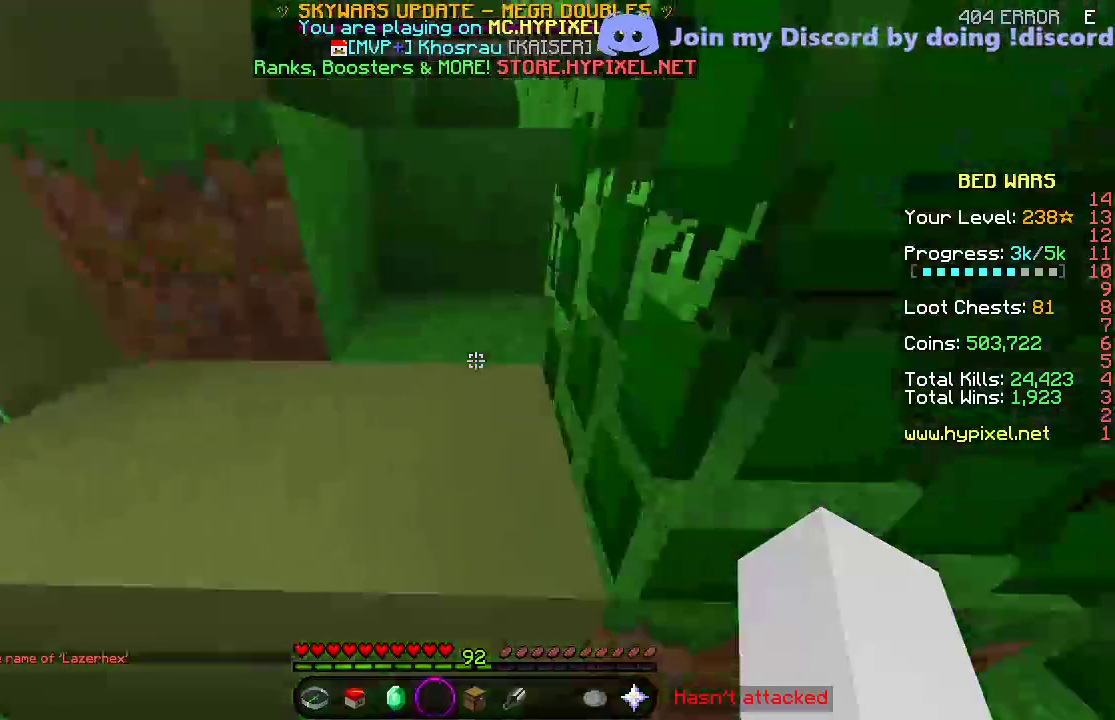
{"keys": ["w"], "events": [[283, "a", "down"], [433, "a", "up"]]}
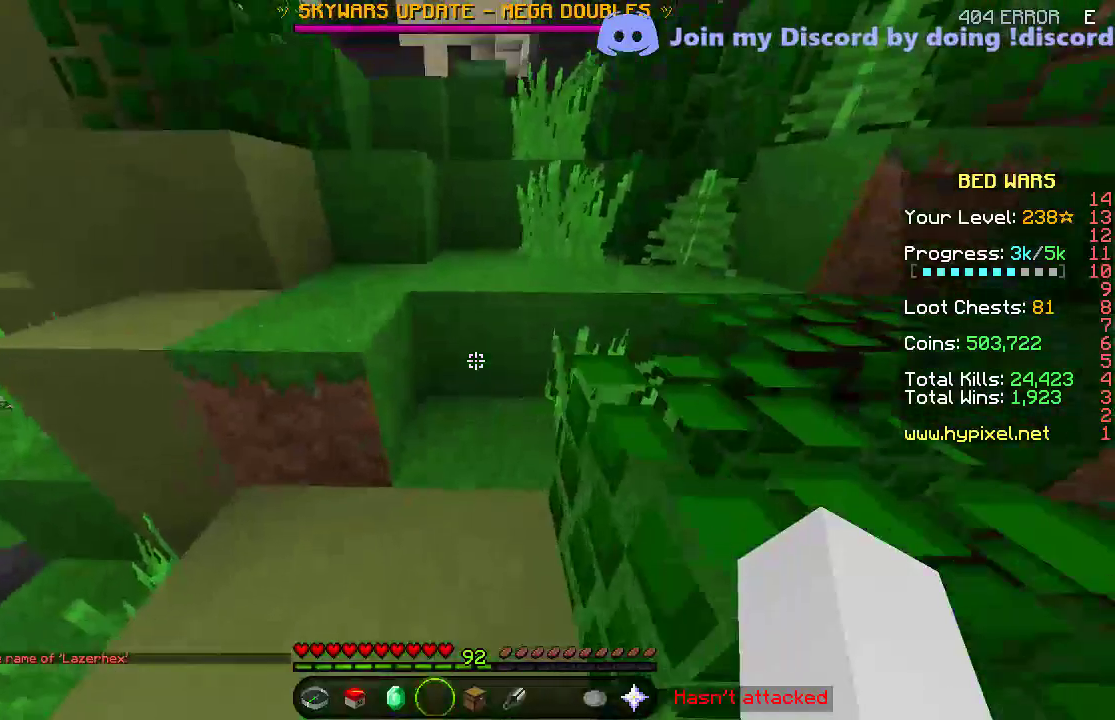
{"keys": ["w"], "events": []}
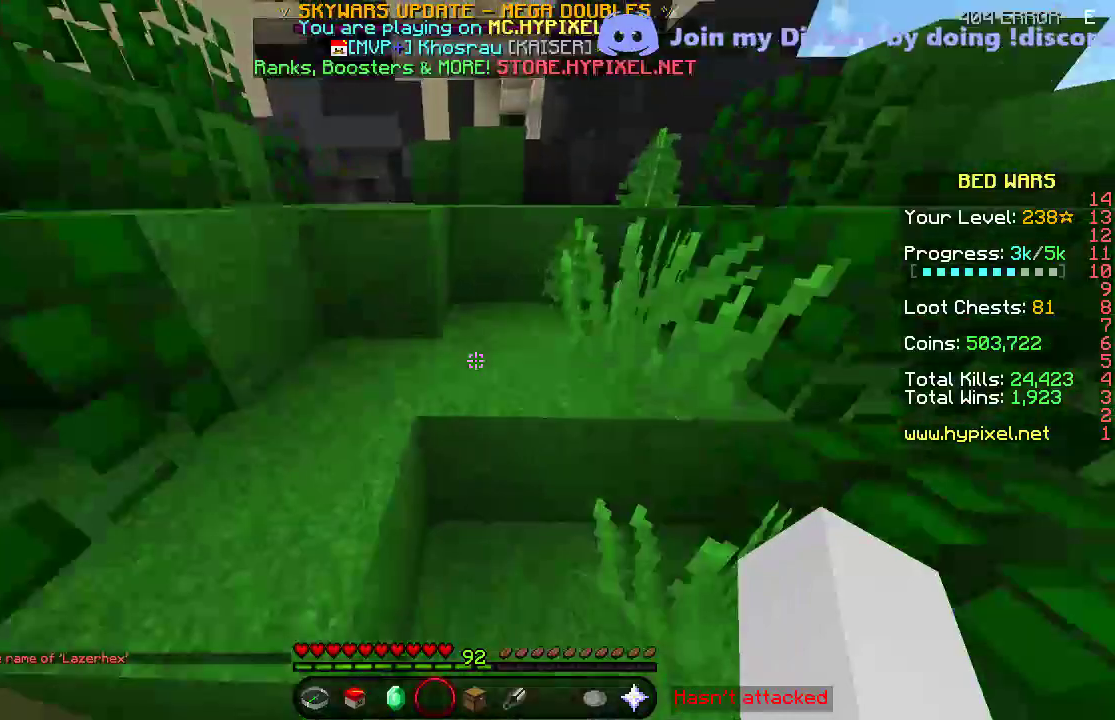
{"keys": ["w"], "events": []}
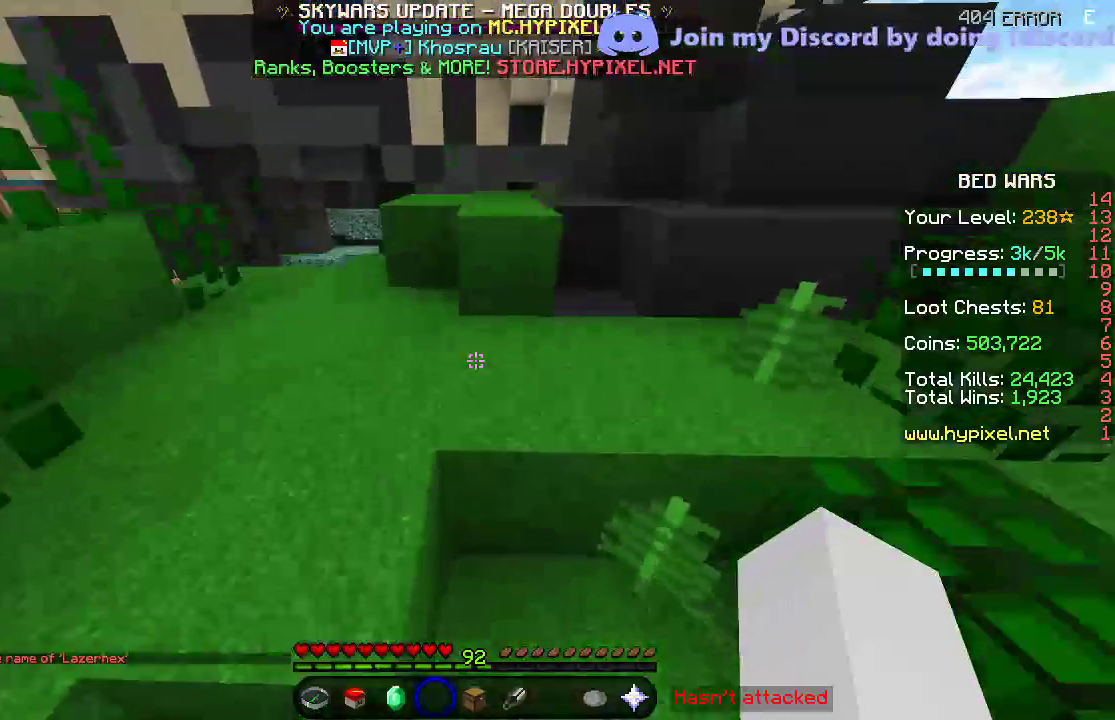
{"keys": ["w"], "events": []}
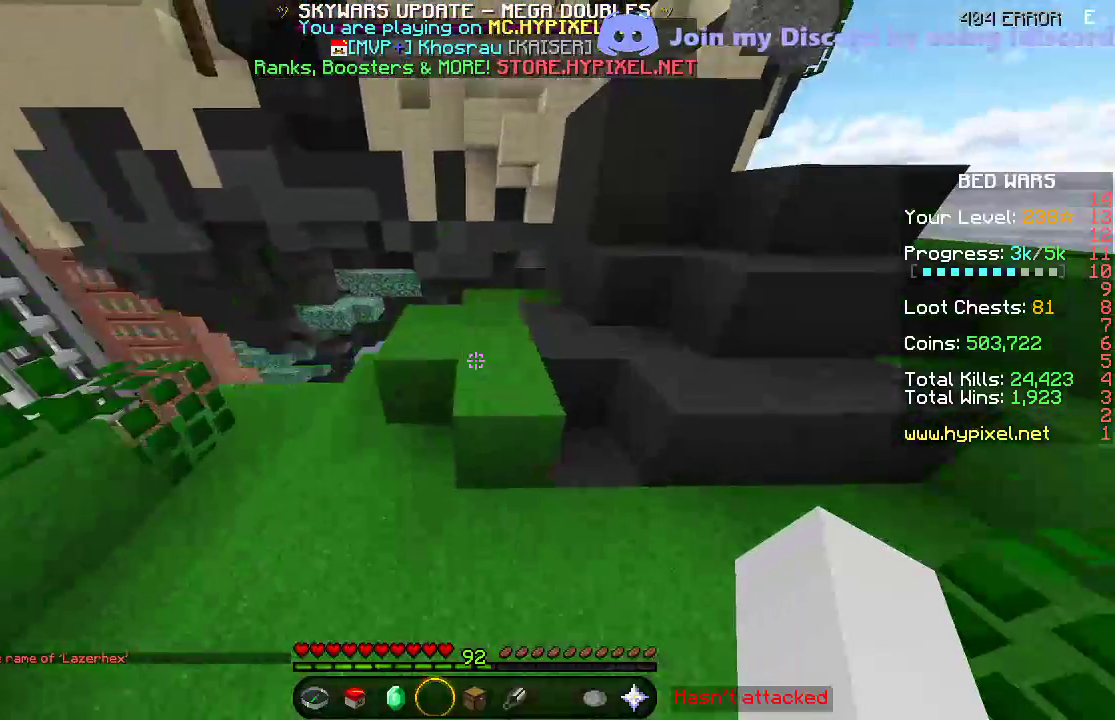
{"keys": ["d", "w"], "events": [[433, "d", "down"]]}
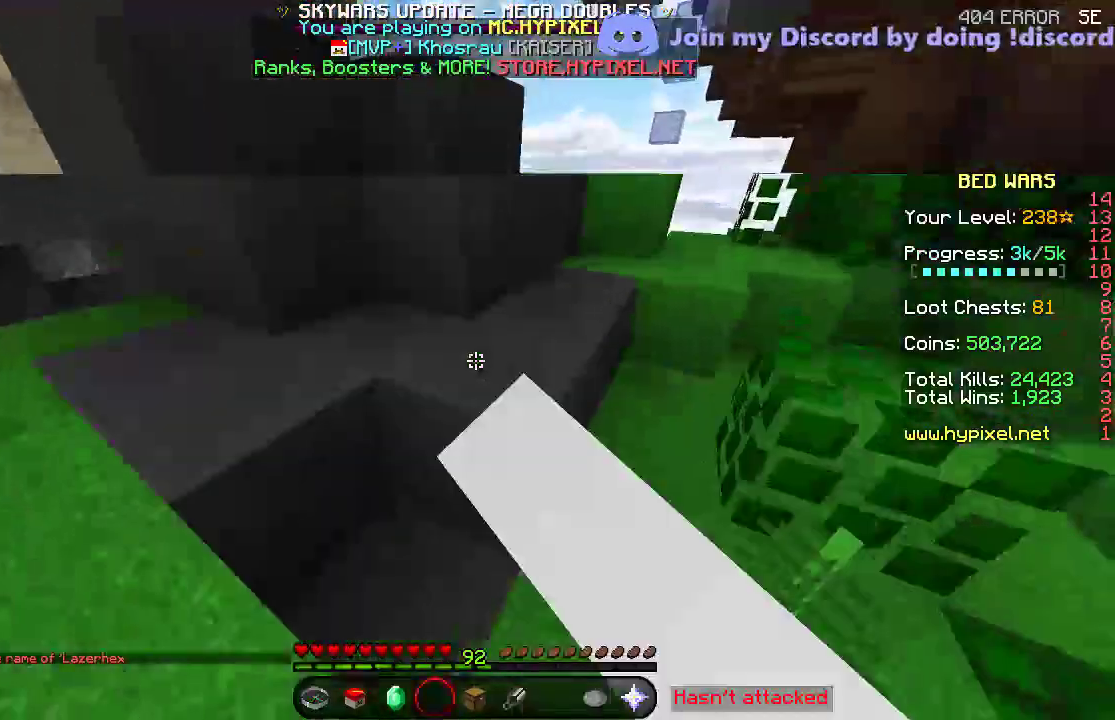
{"keys": ["w"], "events": [[233, "d", "up"]]}
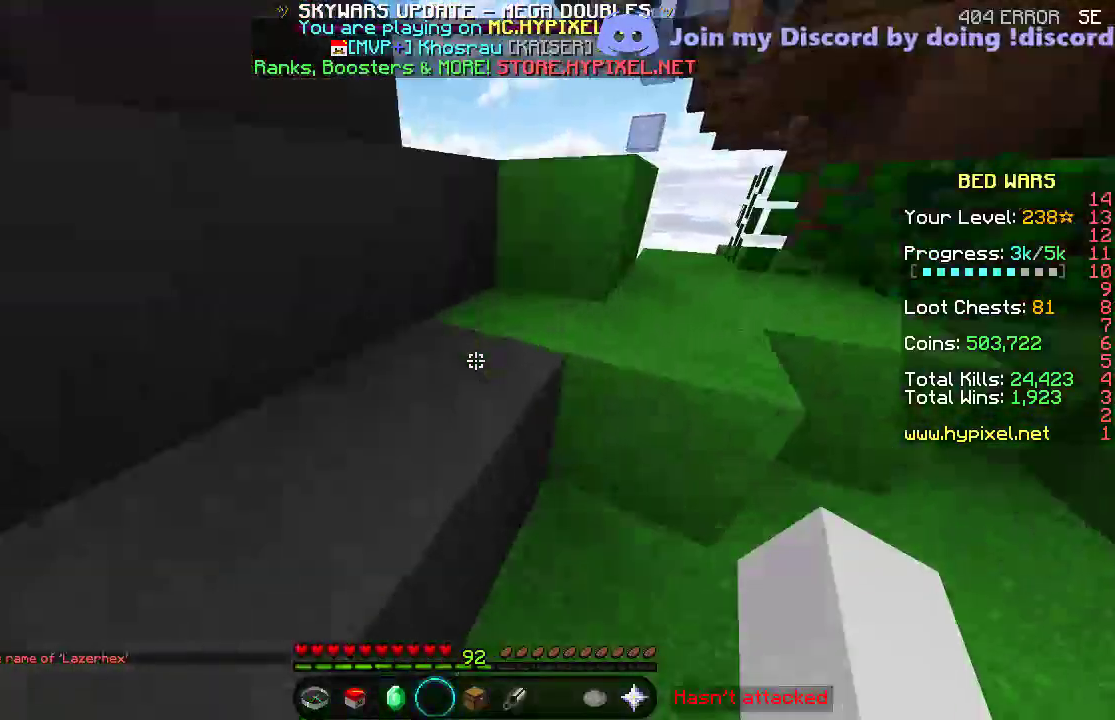
{"keys": ["w"], "events": []}
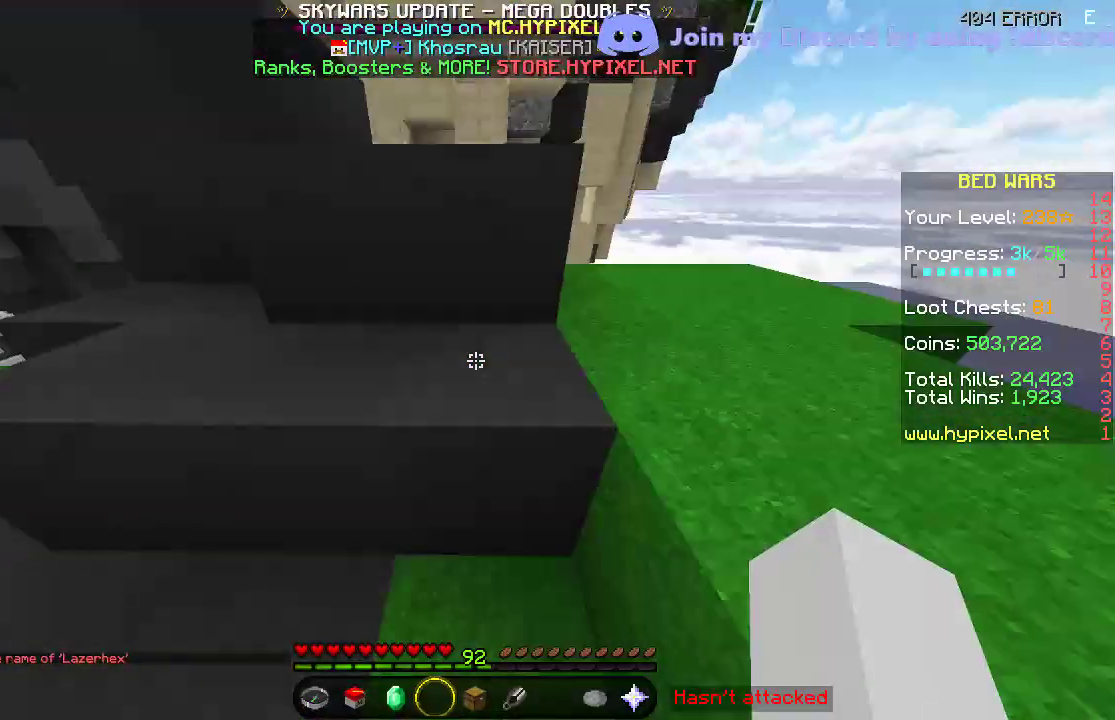
{"keys": ["w"], "events": []}
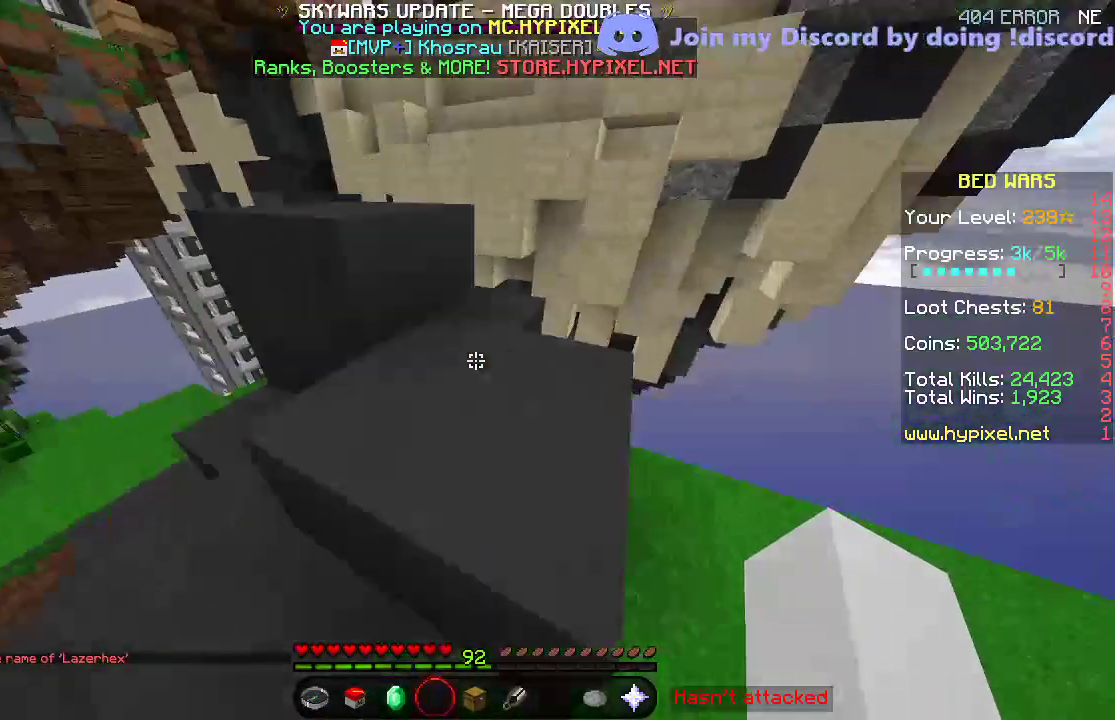
{"keys": ["w"], "events": []}
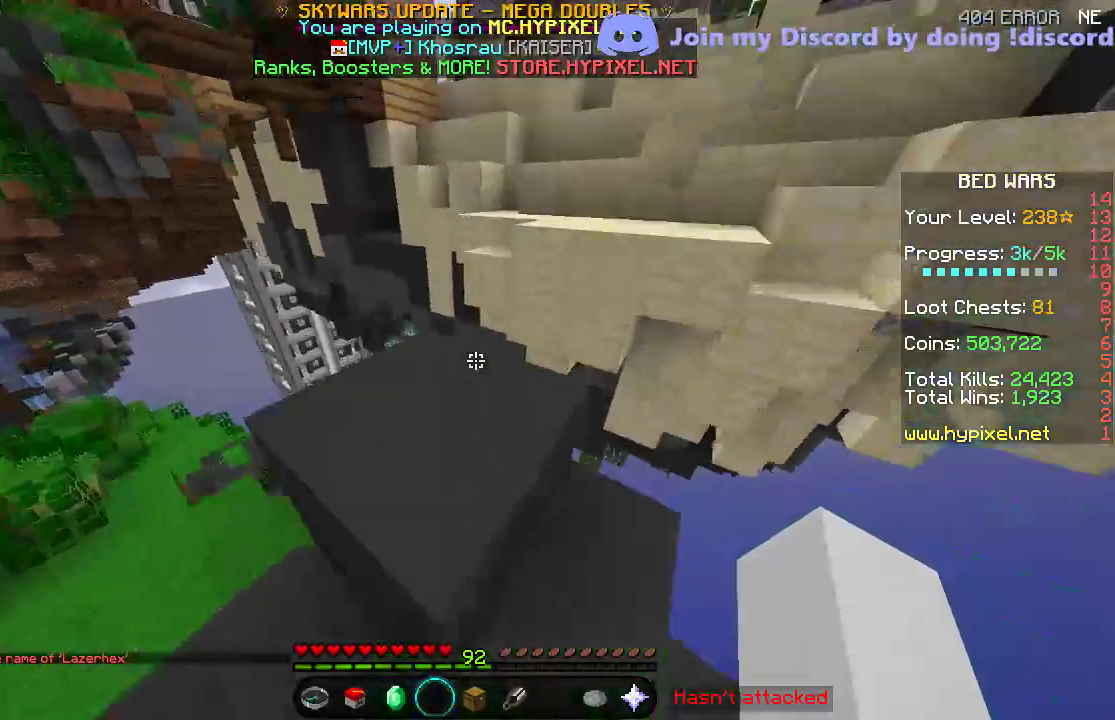
{"keys": ["w"], "events": []}
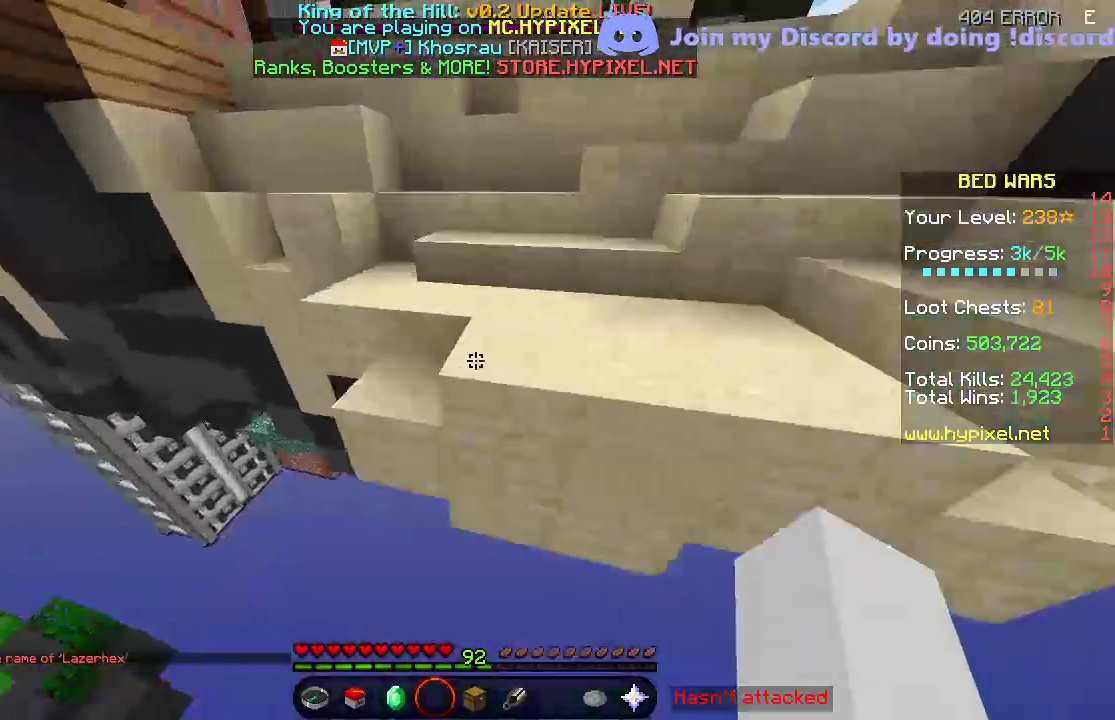
{"keys": ["d", "w"], "events": [[250, "d", "down"]]}
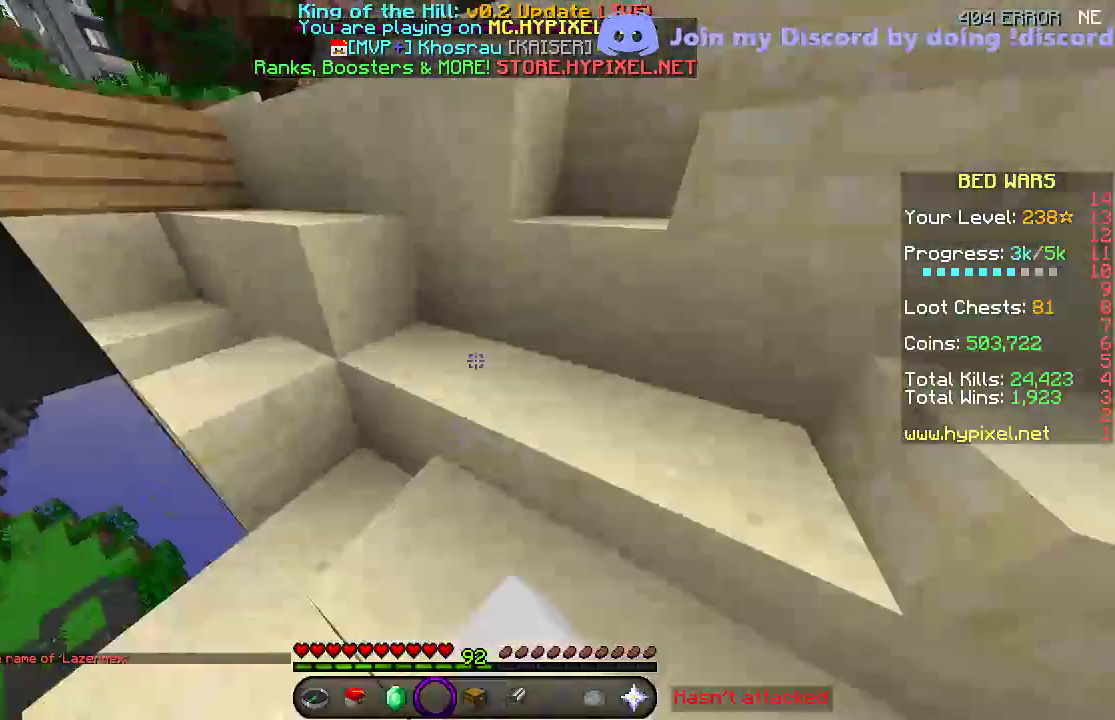
{"keys": ["w"], "events": [[50, "d", "up"]]}
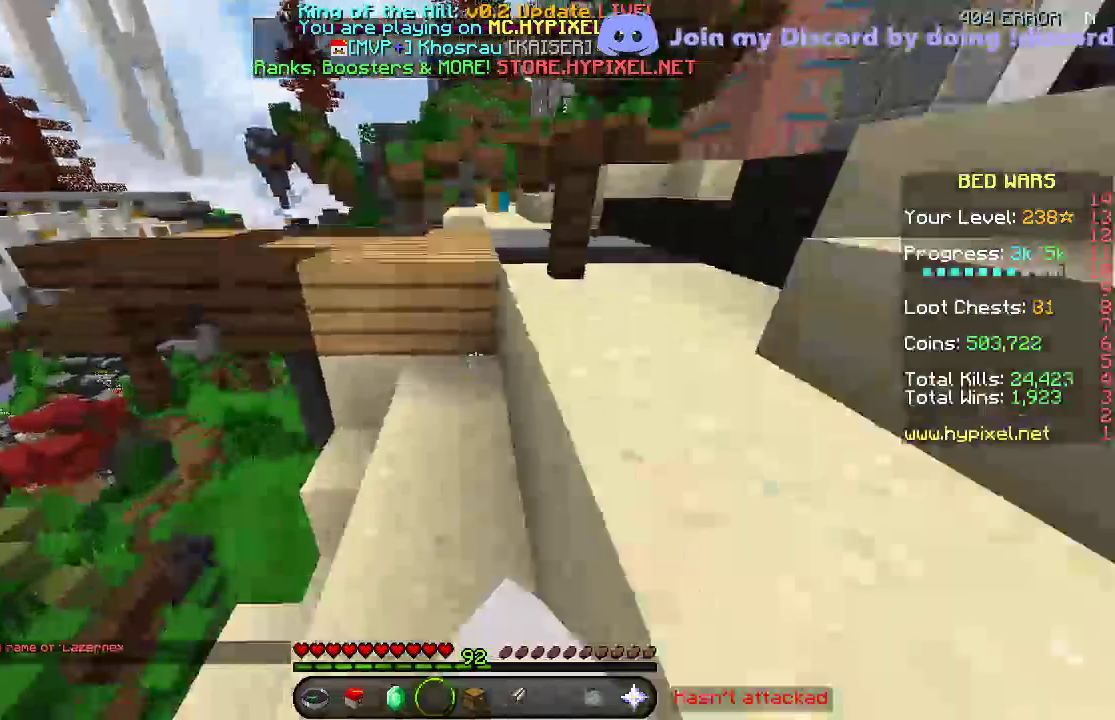
{"keys": ["w"], "events": []}
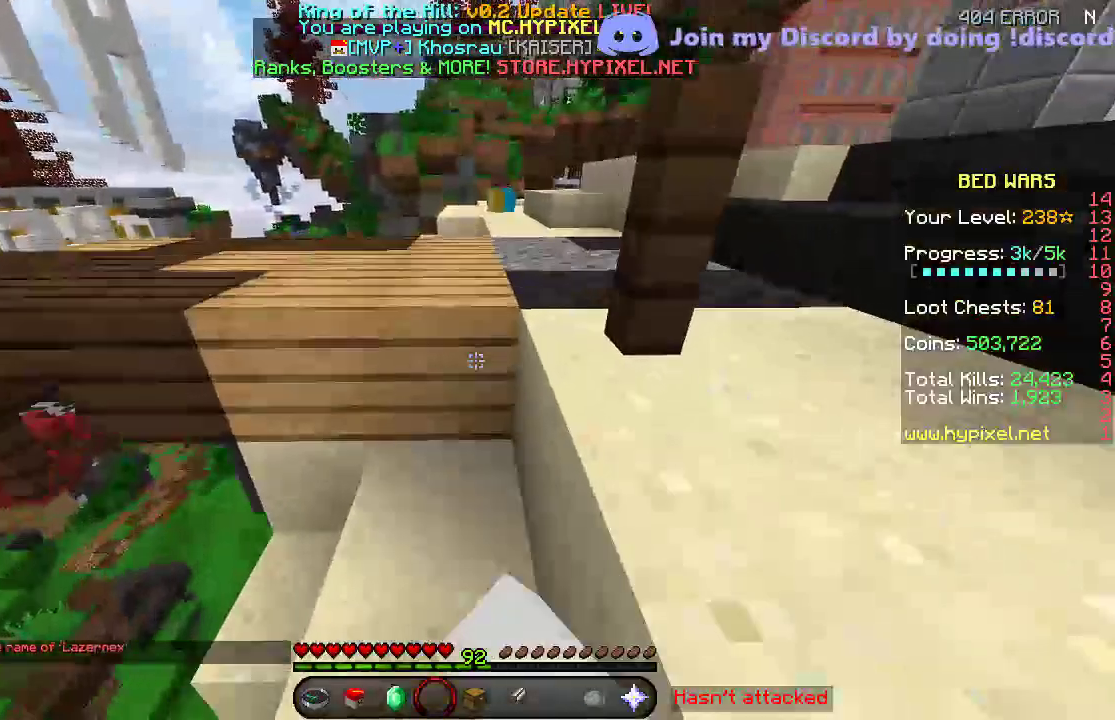
{"keys": ["w"], "events": []}
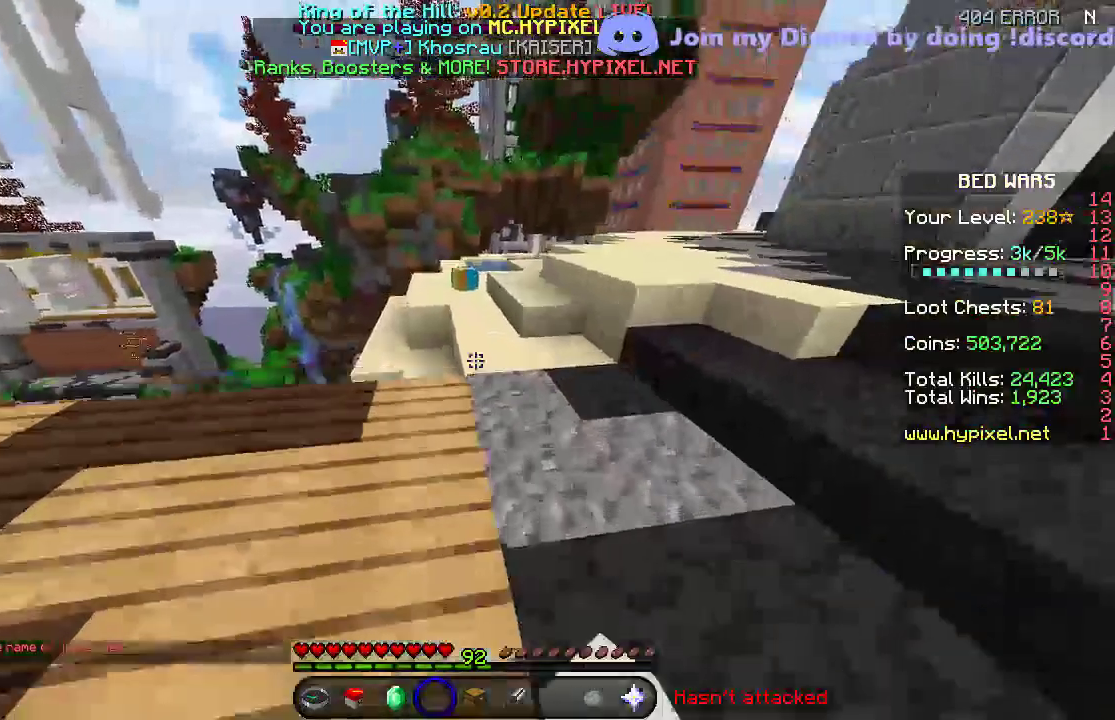
{"keys": ["w"], "events": []}
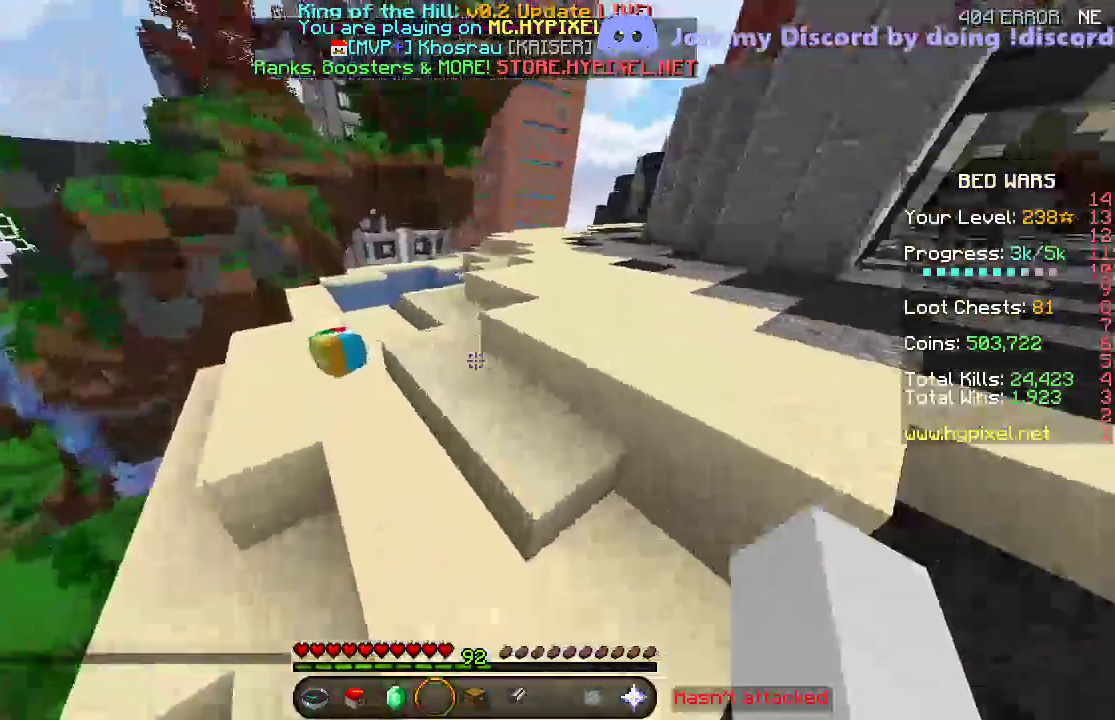
{"keys": ["w"], "events": []}
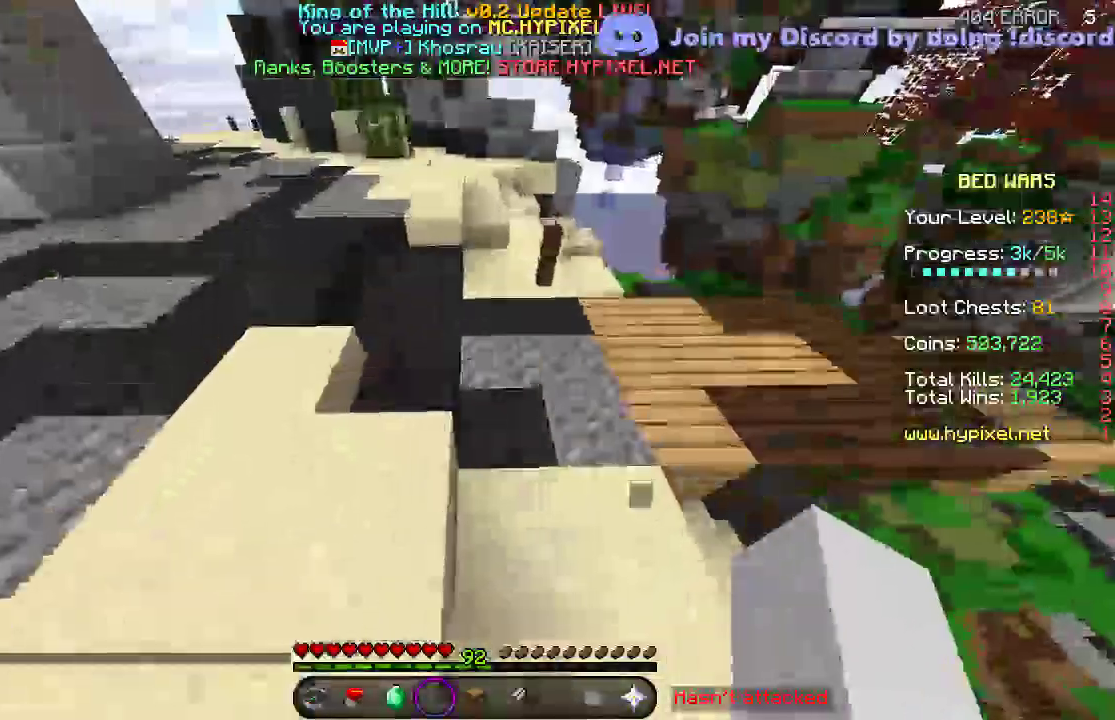
{"keys": ["w"], "events": []}